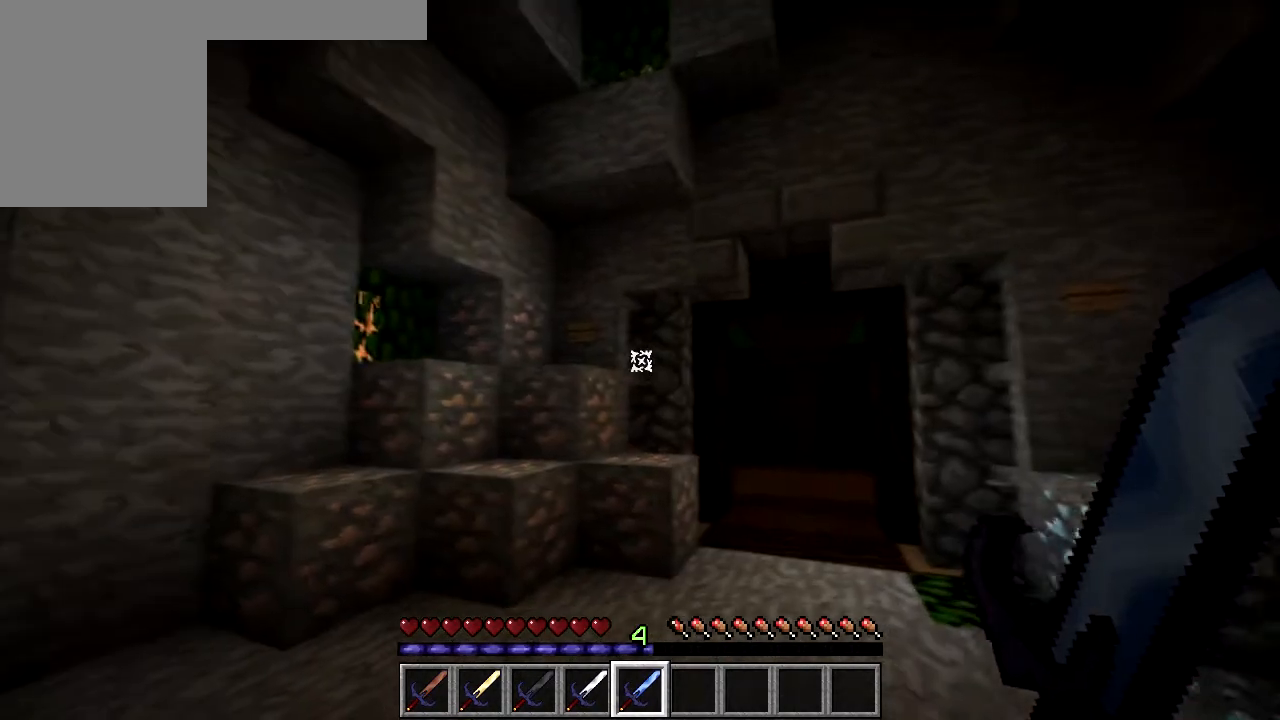
Gameplay with keyboard and mouse; each line is a JSON object with the keys and mouse buttons held at the frame after it. "events" lists presses ("down") and releases ("up") of "a", "d", "s", "w", "mouse_left" and "mouse_right" between this image and that frame as [ms after this image, input, new state], when the widget could be followed in between. "mouse_left", "mouse_right" = the "left", "right" buttons of the "mouse" list. No other keys are recorded. Fast repeated clicks can show as one long hold. Mouse movement is not recorded.
{"keys": ["w"], "mouse": [], "events": [[83, "w", "down"]]}
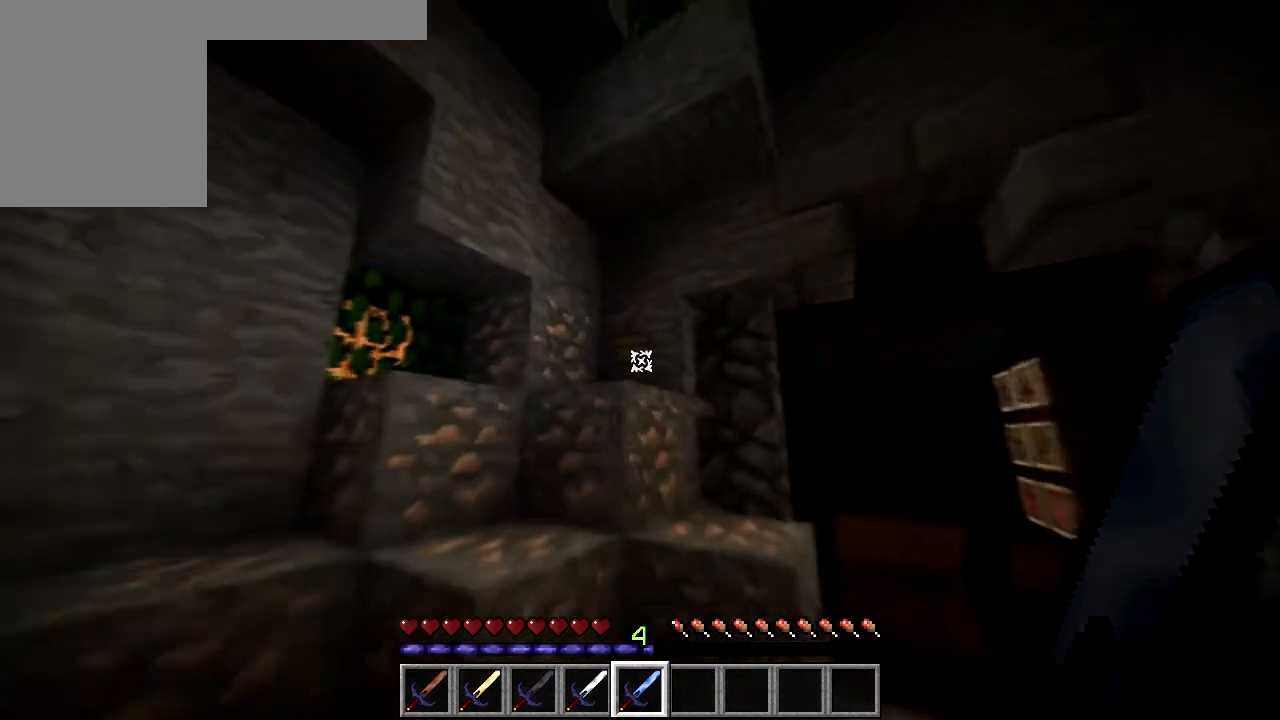
{"keys": [], "mouse": [], "events": [[33, "w", "up"]]}
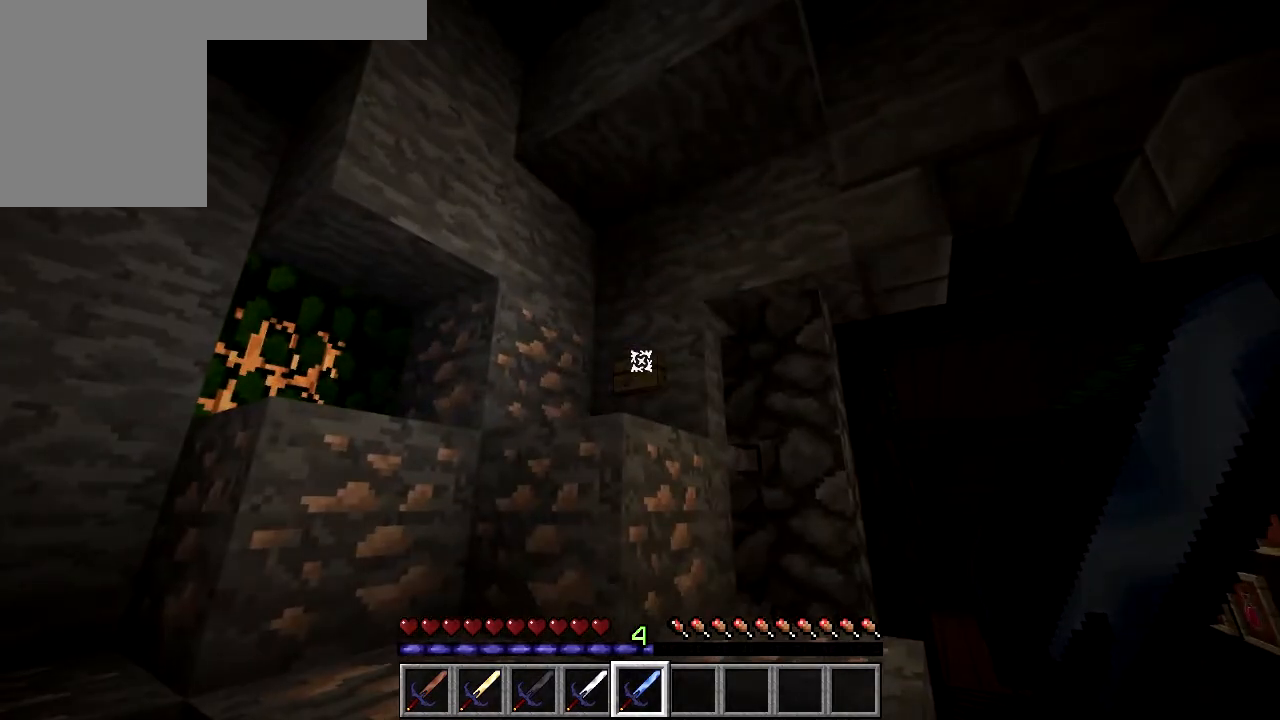
{"keys": [], "mouse": [], "events": [[183, "mouse_right", "down"], [333, "mouse_right", "up"]]}
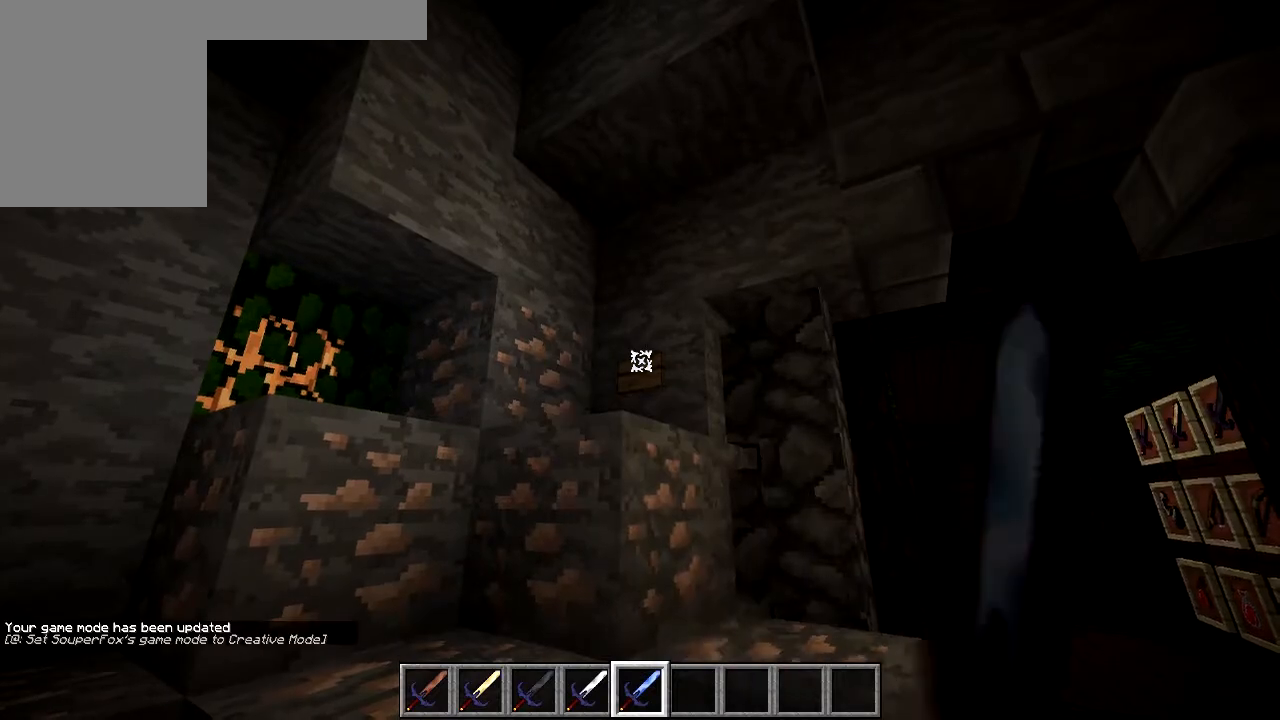
{"keys": [], "mouse": [], "events": []}
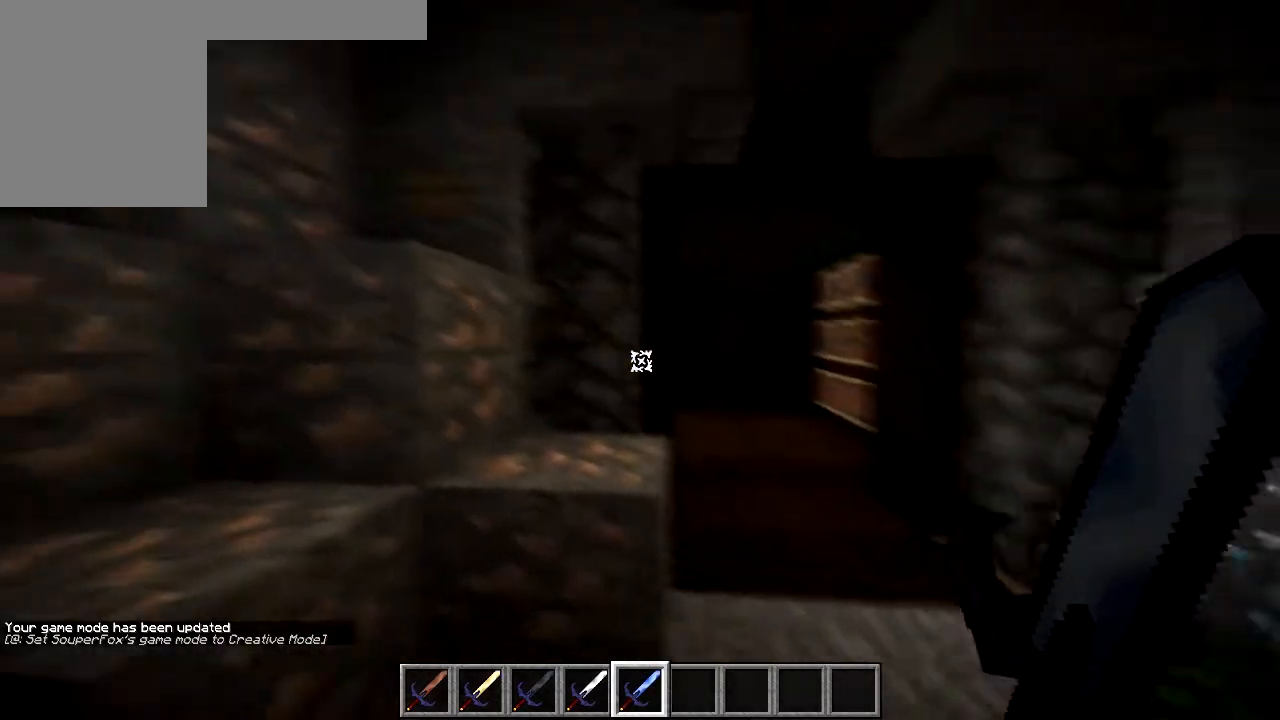
{"keys": ["w"], "mouse": [], "events": [[233, "d", "down"], [283, "w", "down"], [383, "d", "up"]]}
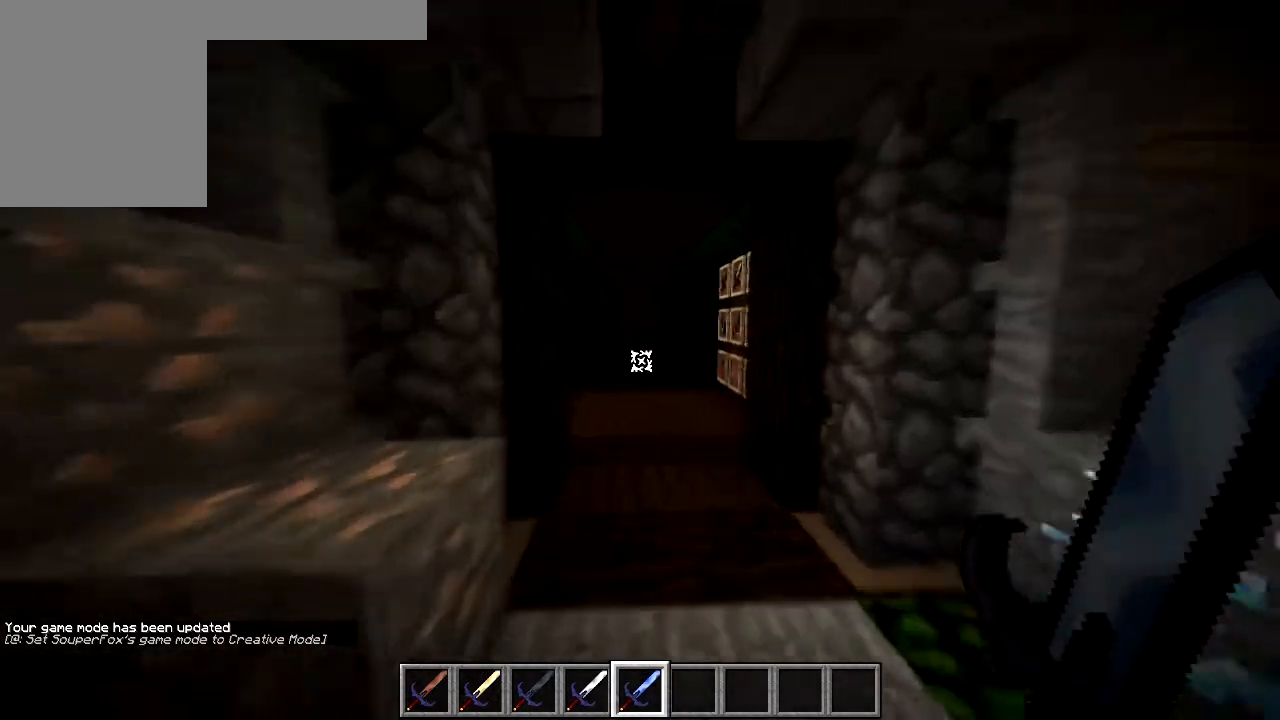
{"keys": ["w"], "mouse": [], "events": []}
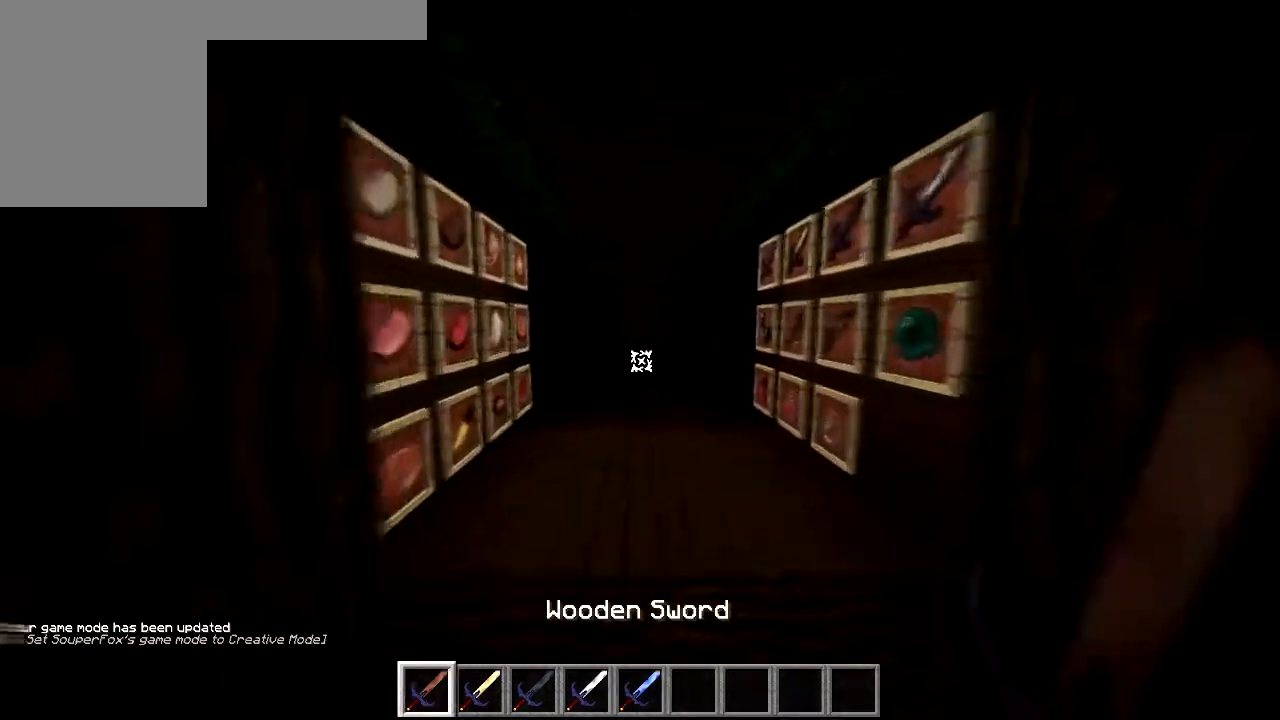
{"keys": ["w"], "mouse": [], "events": []}
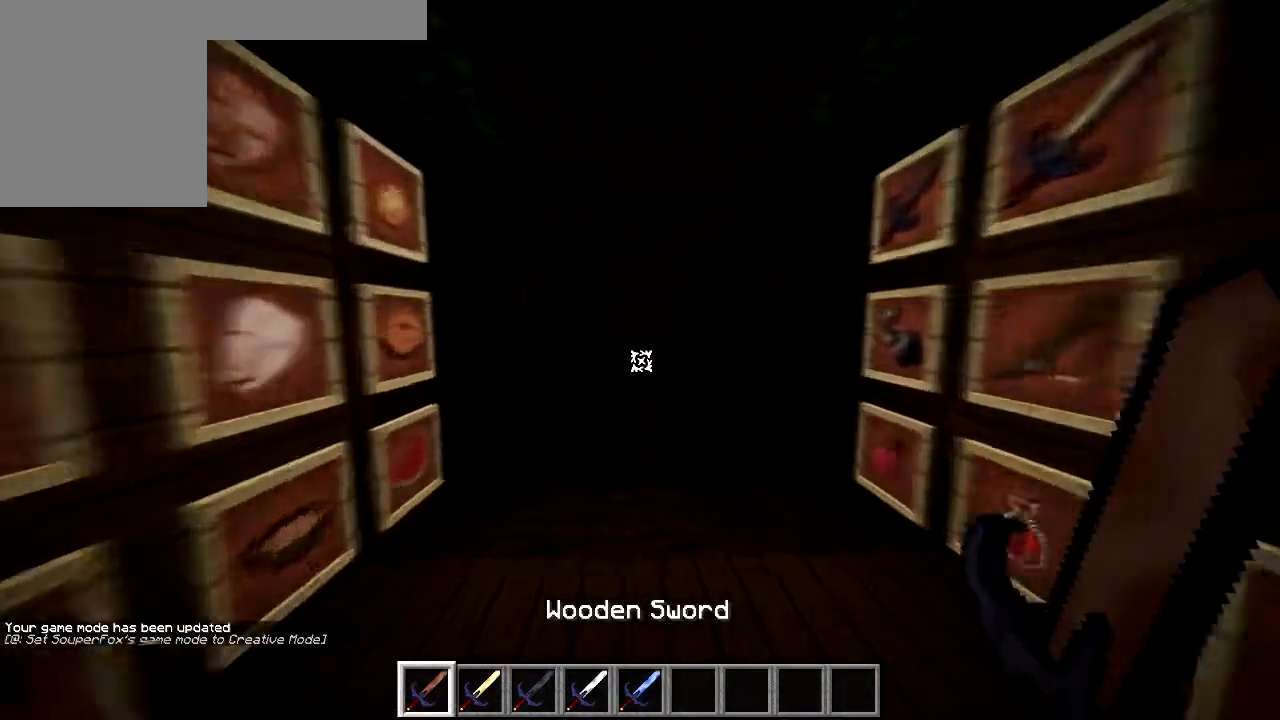
{"keys": [], "mouse": [], "events": [[283, "w", "up"]]}